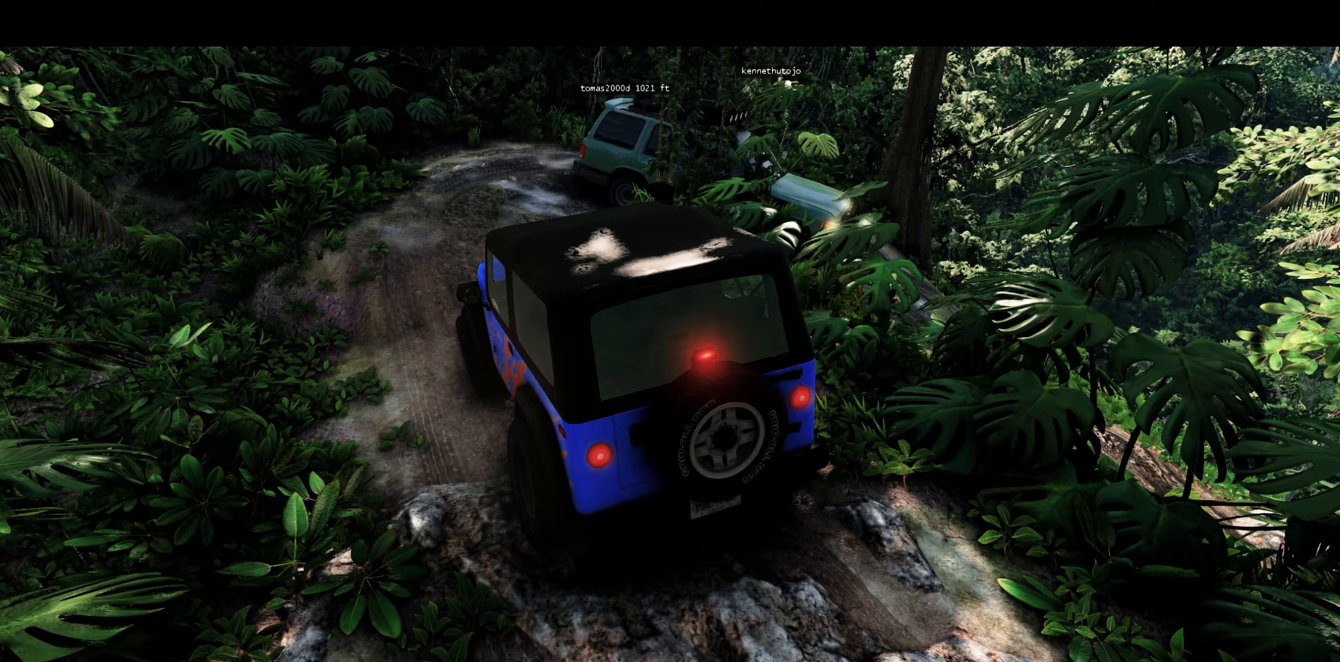
Gameplay with a controller (Xbox layout); each line is a JSON object with the inputs held at the frame after it. "events" lists button and stick changes between this image and that frame as [ms after this image, input, new state], when the widget could be followed in between.
{"buttons": ["L1", "L2"], "left_stick": "center", "right_stick": "center", "events": []}
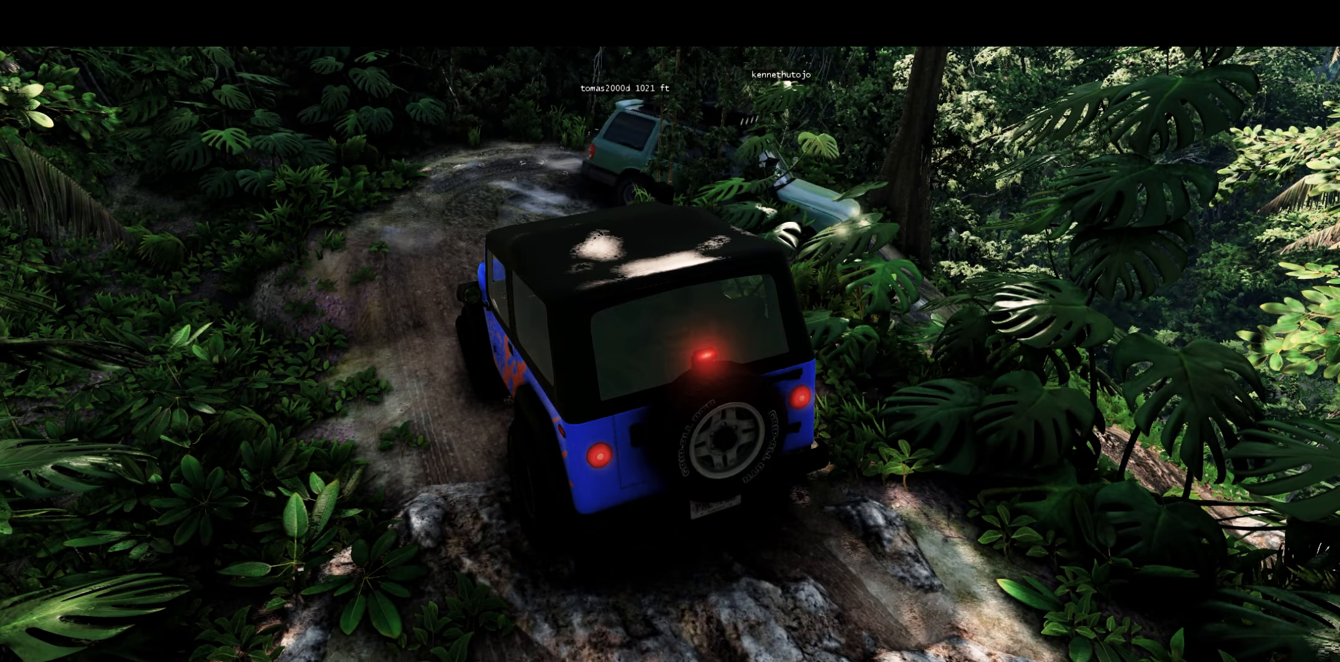
{"buttons": ["L1", "L2"], "left_stick": "center", "right_stick": "center", "events": []}
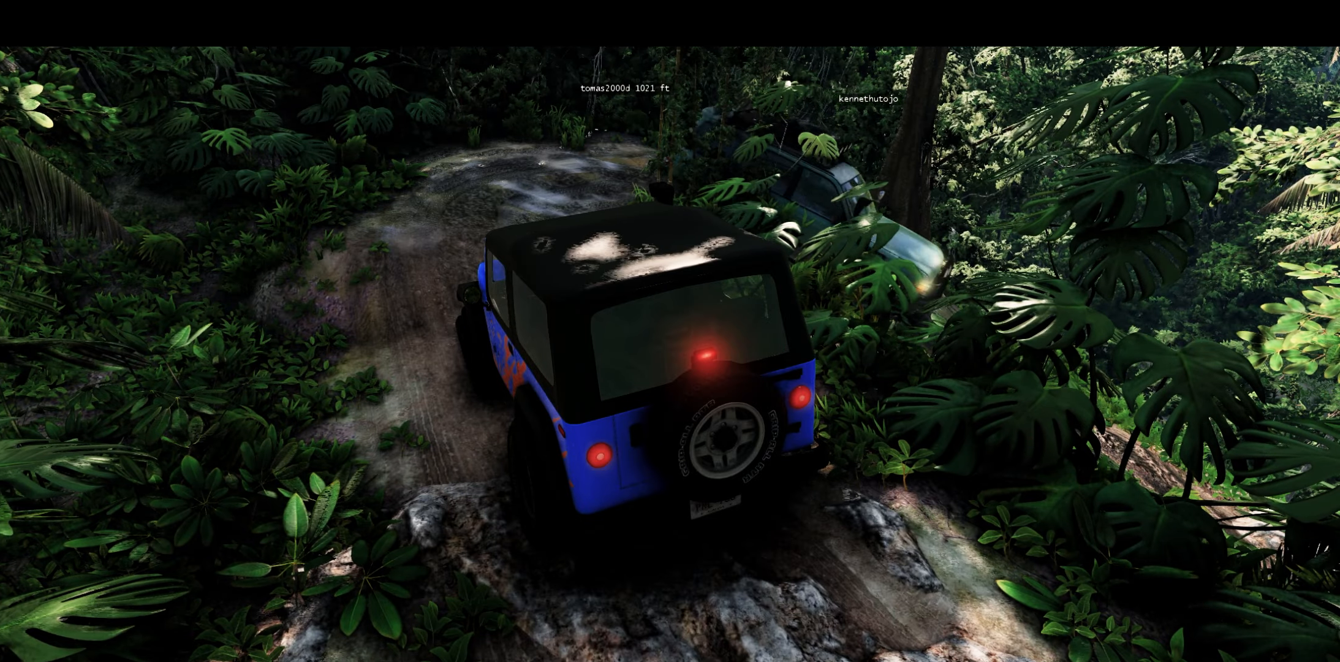
{"buttons": ["R2"], "left_stick": "left", "right_stick": "center", "events": [[167, "left_stick", "left"], [200, "R2", "down"], [217, "L2", "up"], [283, "L1", "up"]]}
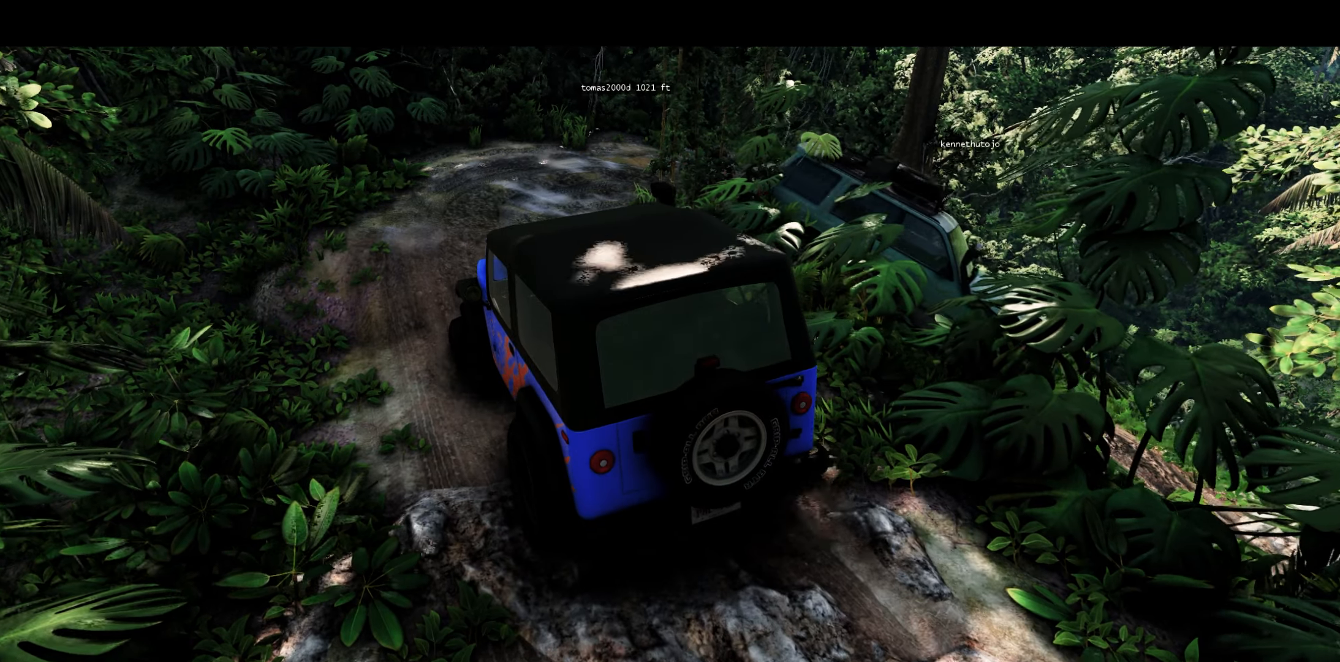
{"buttons": [], "left_stick": "center", "right_stick": "center", "events": [[133, "left_stick", "center"], [267, "R2", "up"]]}
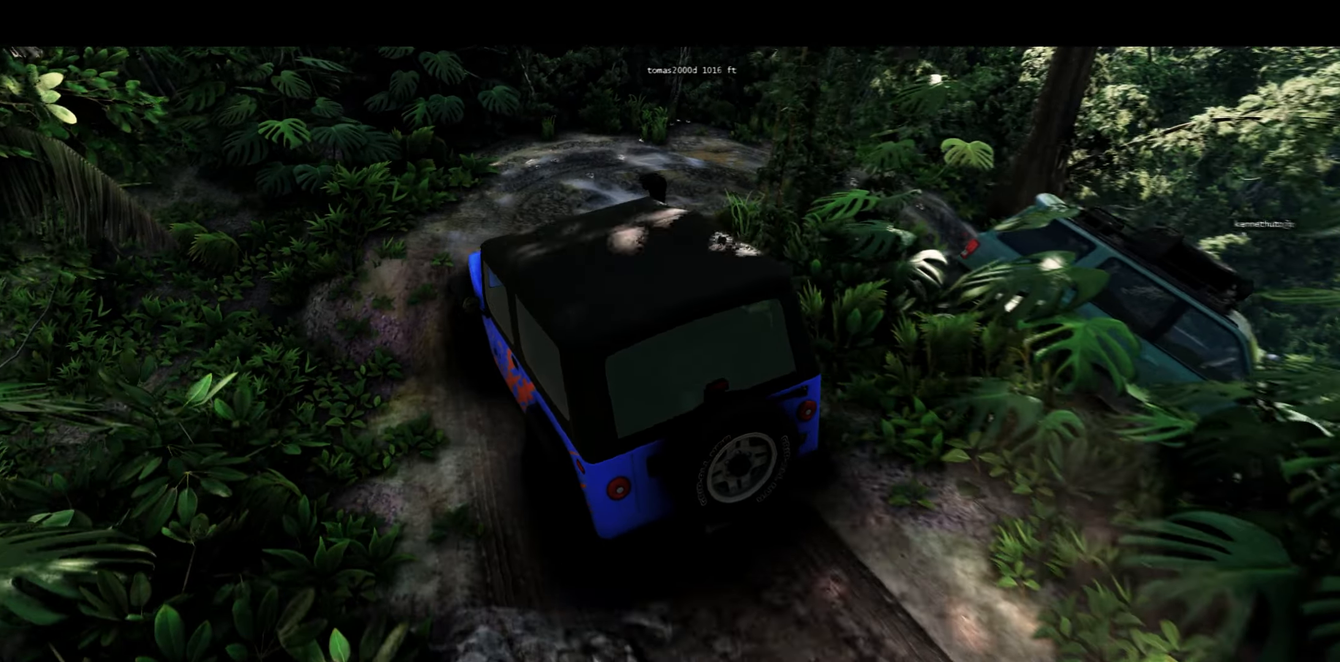
{"buttons": [], "left_stick": "up-right", "right_stick": "center", "events": [[133, "left_stick", "up-right"]]}
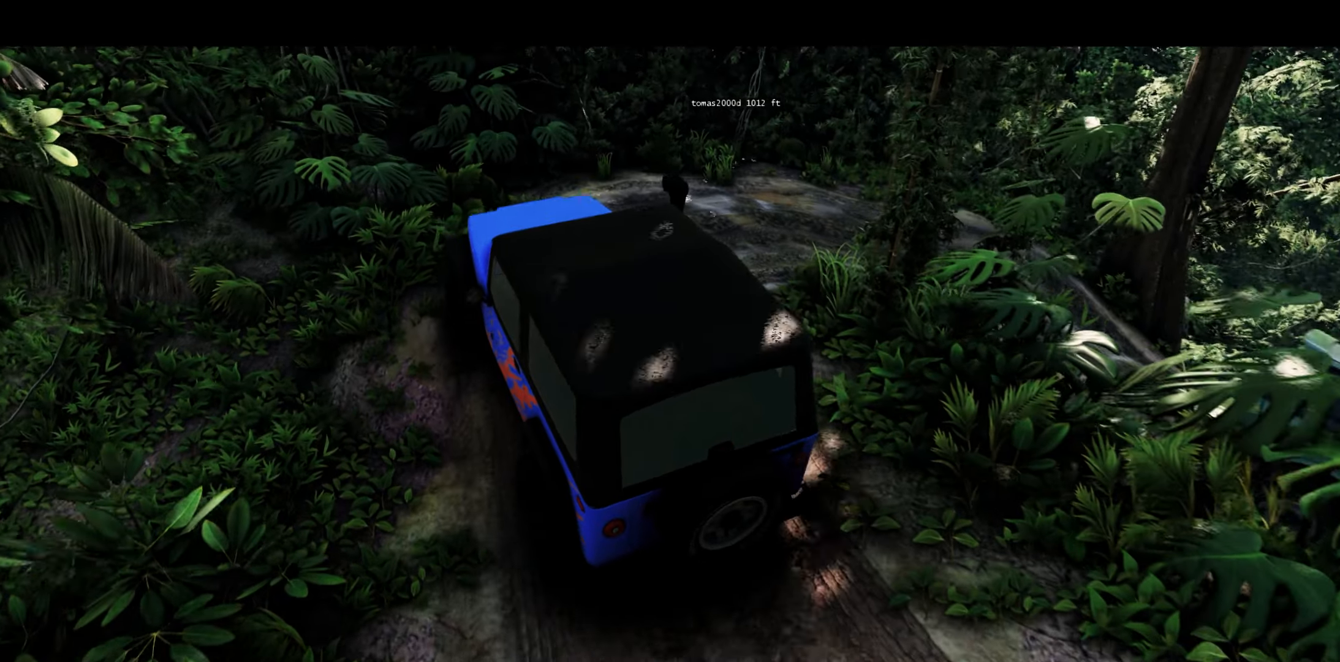
{"buttons": ["R2"], "left_stick": "up-right", "right_stick": "center", "events": [[83, "R2", "down"]]}
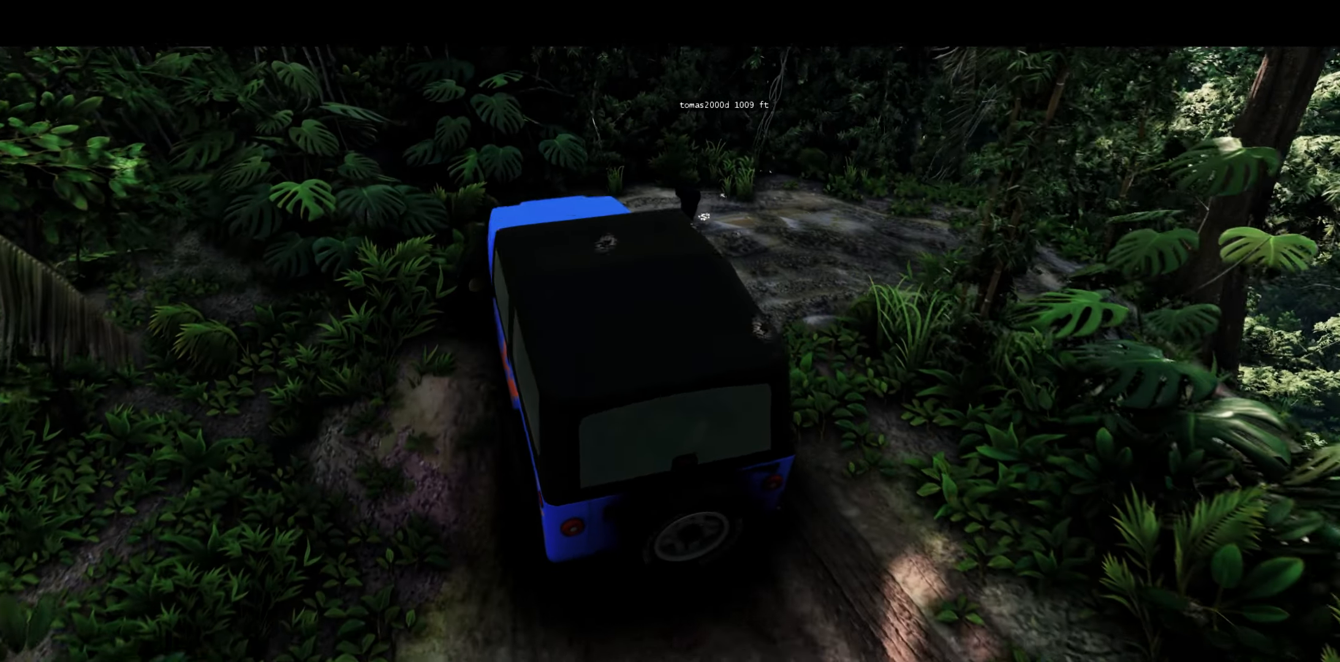
{"buttons": [], "left_stick": "right", "right_stick": "center", "events": [[17, "R2", "up"], [50, "R2", "down"], [117, "R2", "up"], [150, "left_stick", "right"]]}
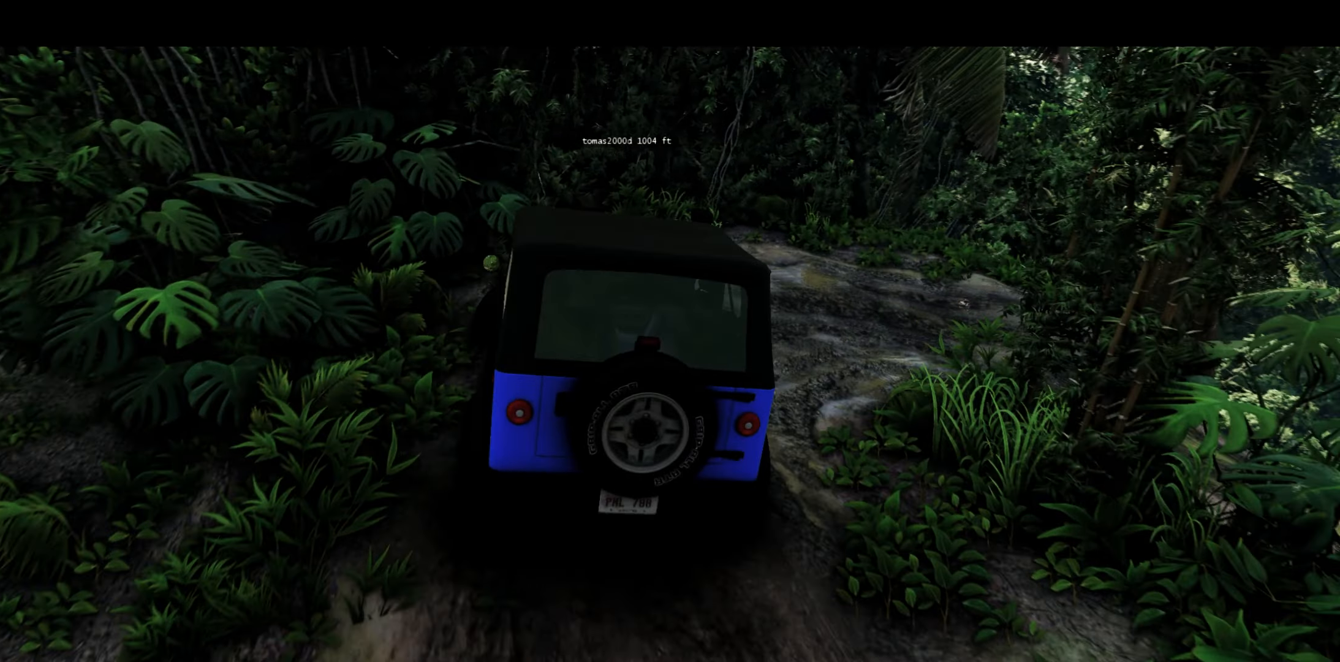
{"buttons": ["R2"], "left_stick": "right", "right_stick": "center", "events": [[267, "R2", "down"]]}
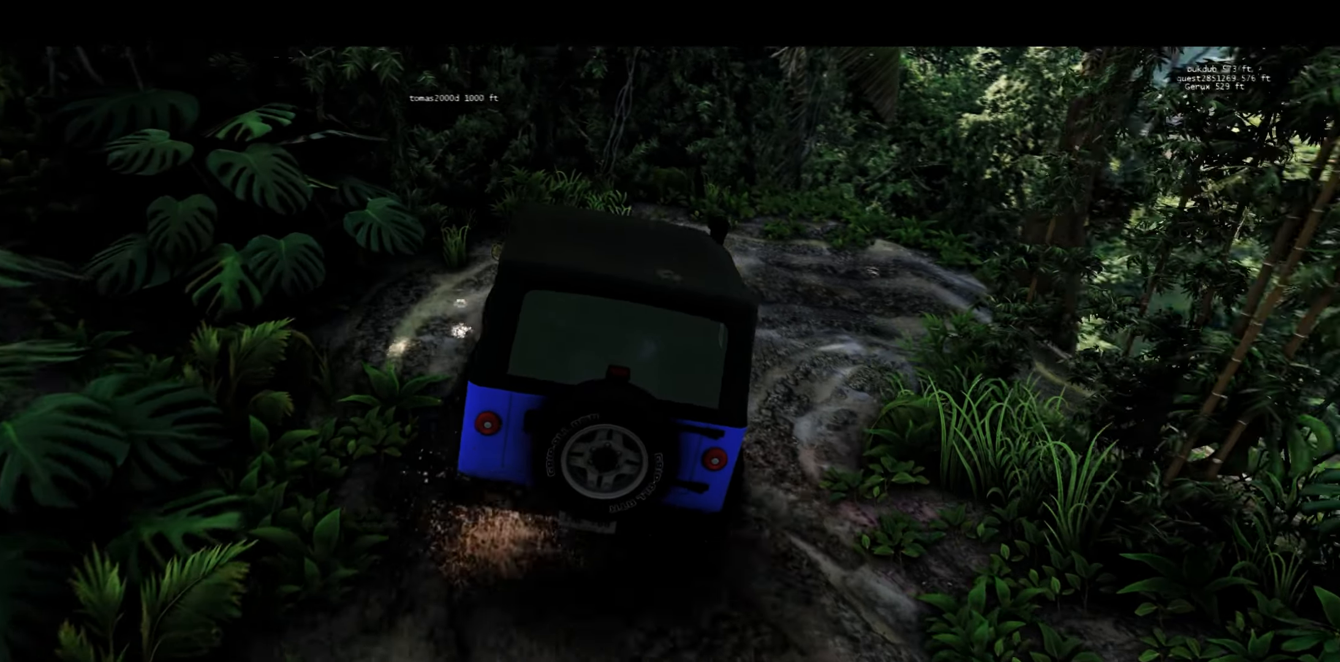
{"buttons": [], "left_stick": "right", "right_stick": "center", "events": [[50, "R2", "up"]]}
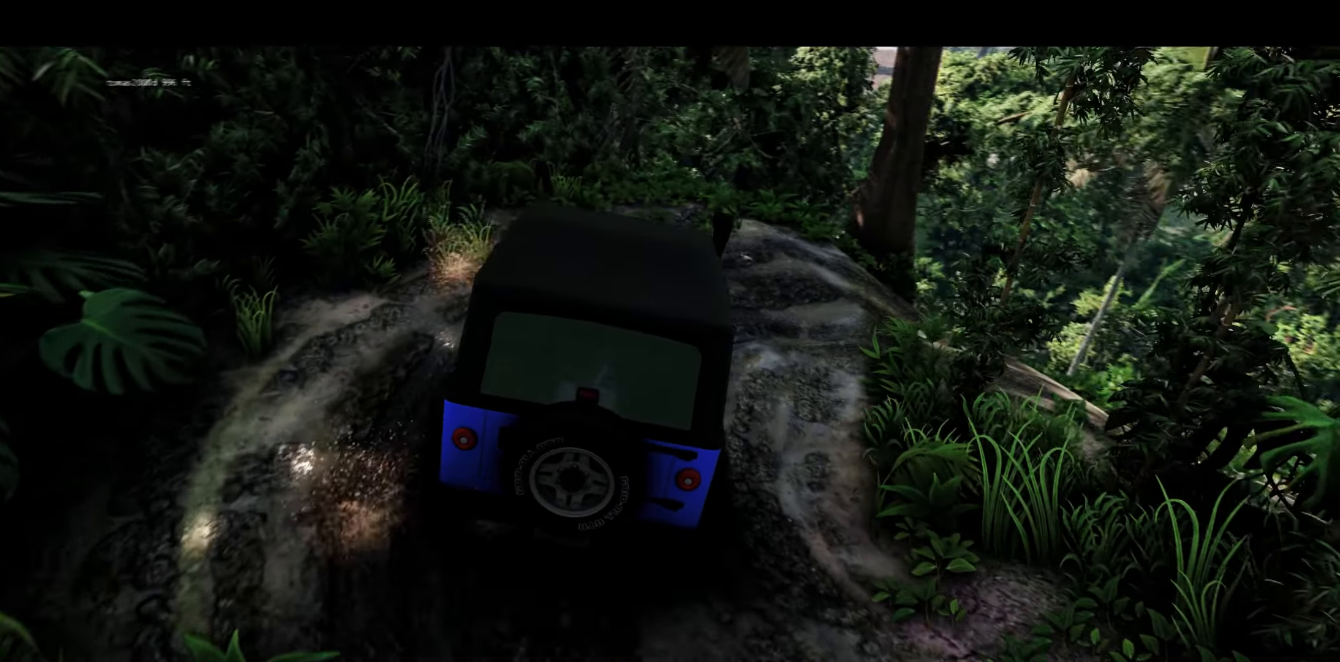
{"buttons": [], "left_stick": "right", "right_stick": "center", "events": []}
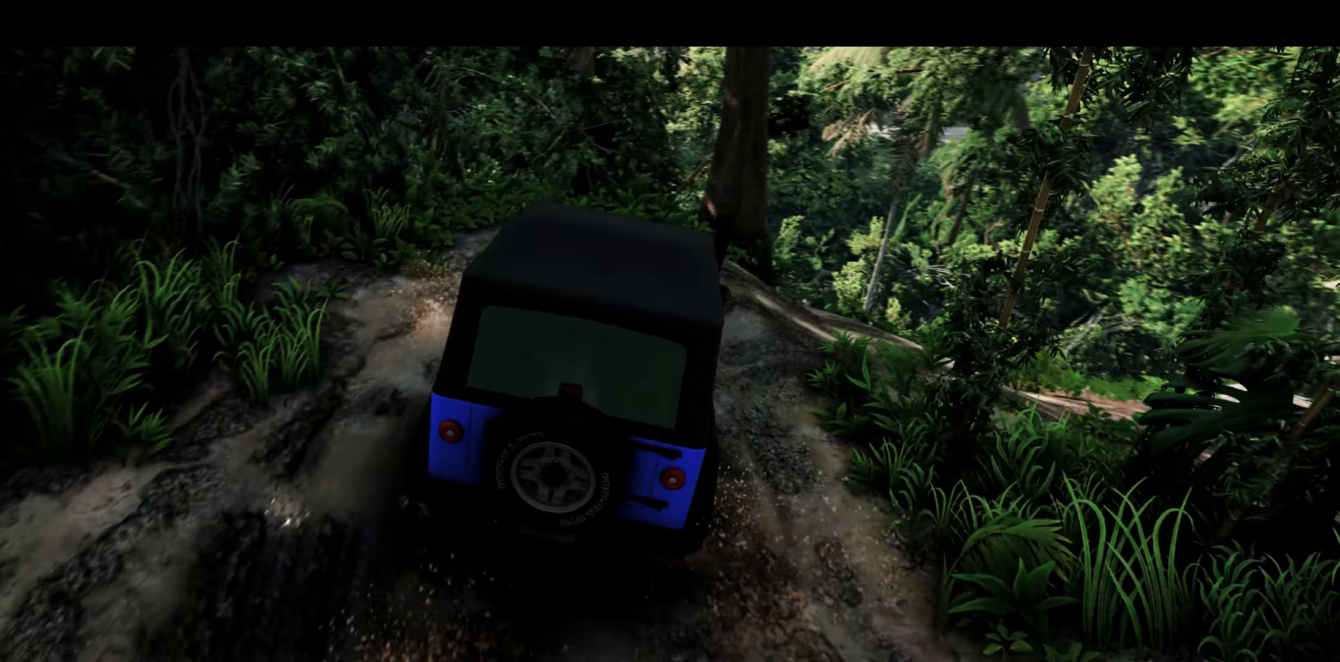
{"buttons": [], "left_stick": "right", "right_stick": "center", "events": [[100, "L2", "down"], [400, "L2", "up"]]}
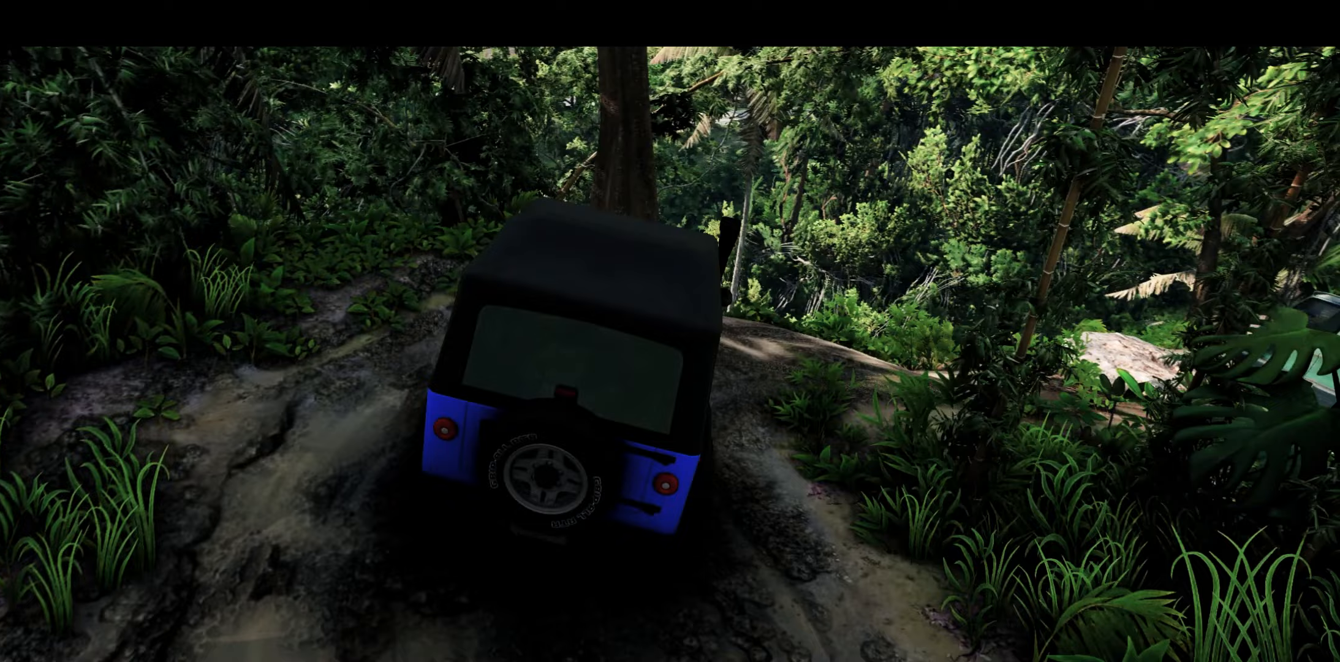
{"buttons": ["R2"], "left_stick": "right", "right_stick": "center", "events": [[417, "R2", "down"]]}
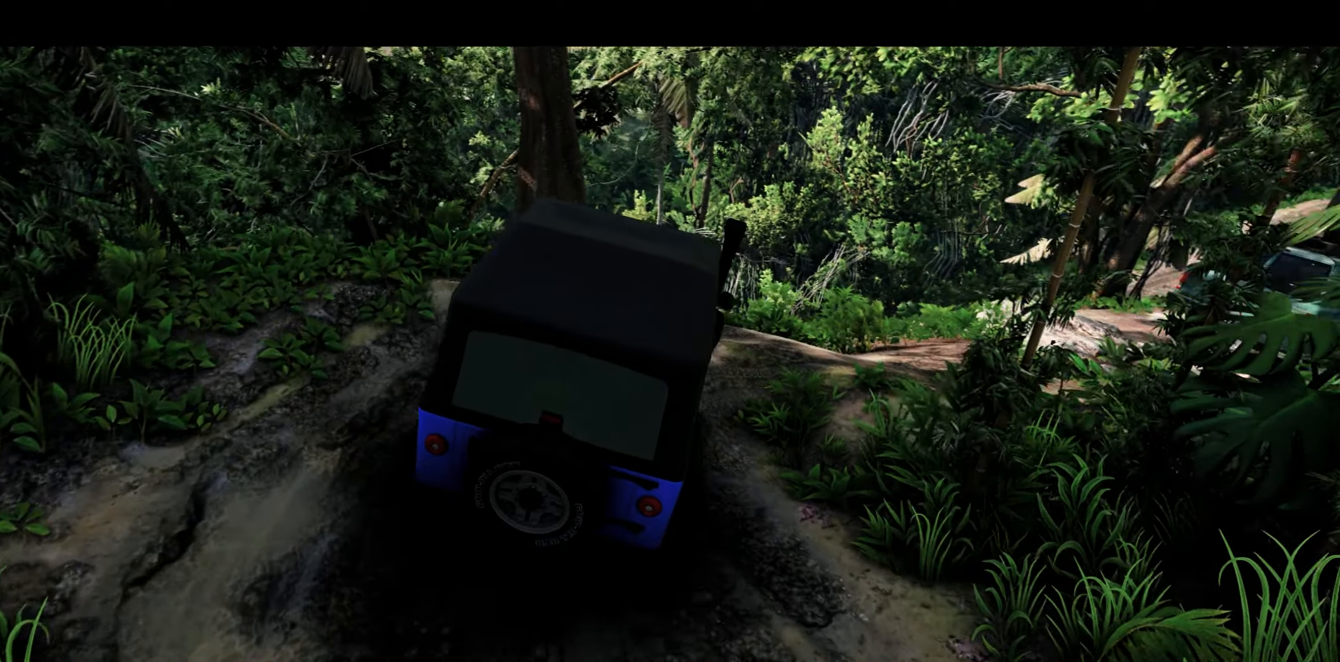
{"buttons": [], "left_stick": "right", "right_stick": "center", "events": [[100, "R2", "up"]]}
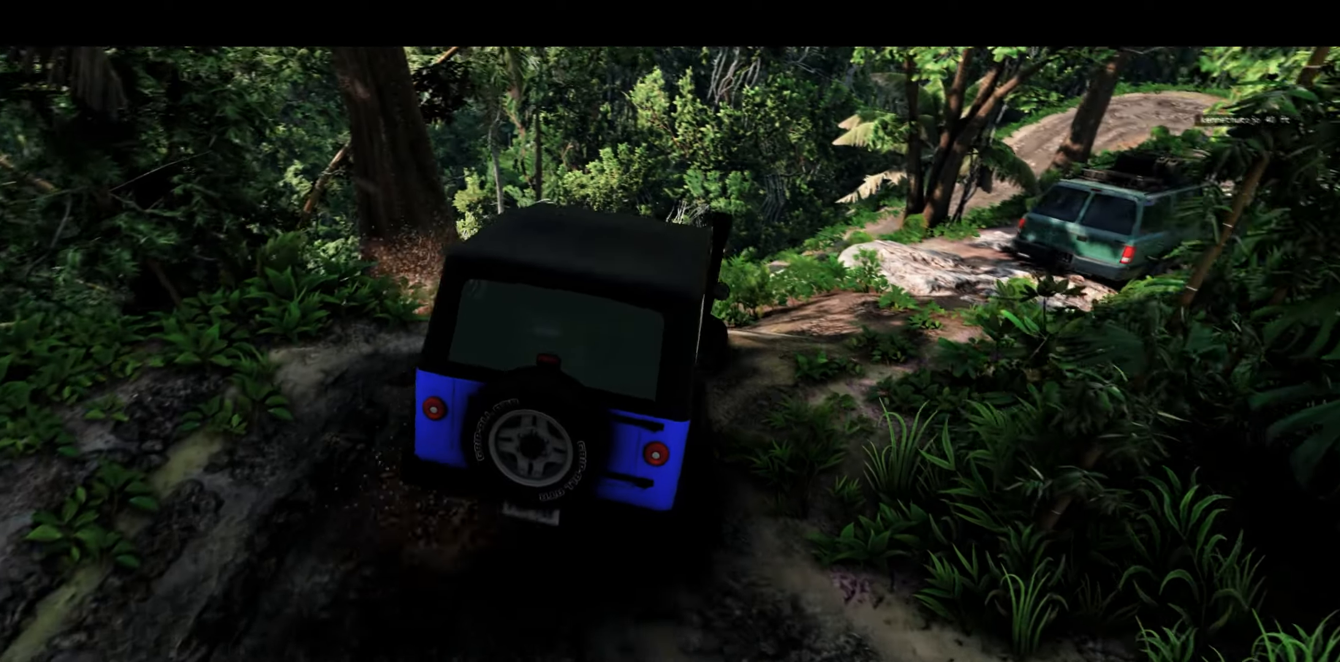
{"buttons": [], "left_stick": "right", "right_stick": "center", "events": []}
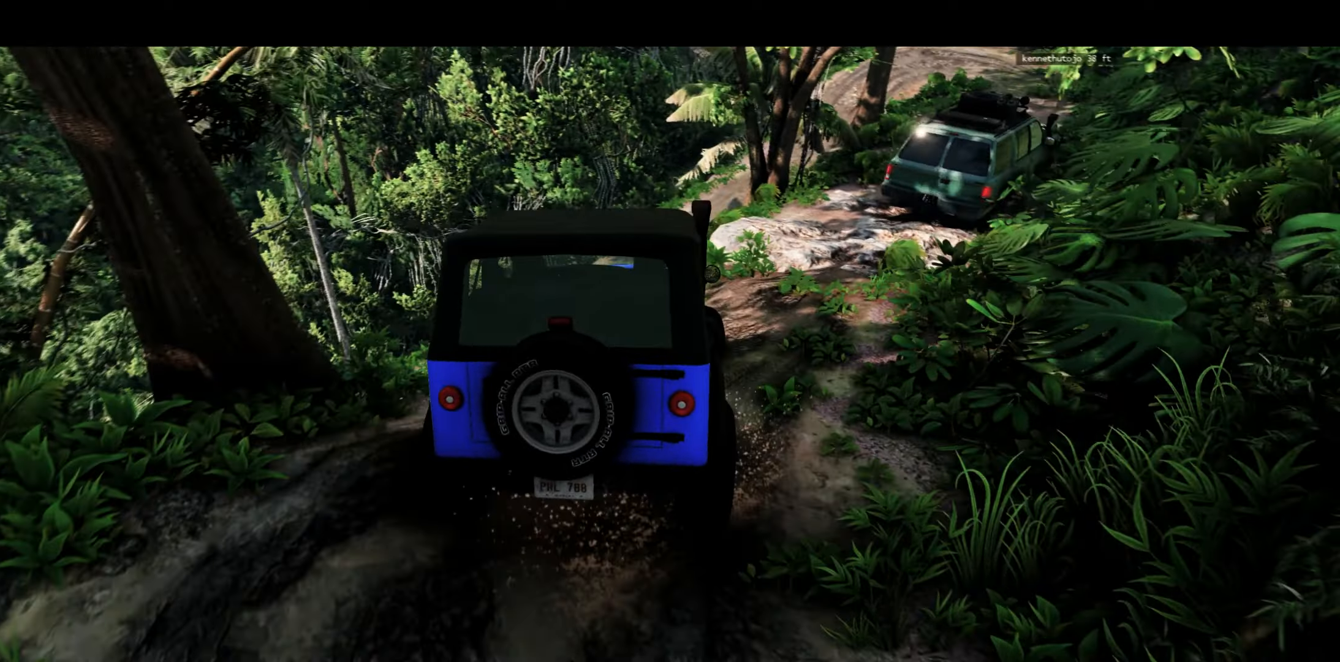
{"buttons": ["L1", "L2"], "left_stick": "right", "right_stick": "center", "events": [[150, "L2", "down"], [200, "L1", "down"]]}
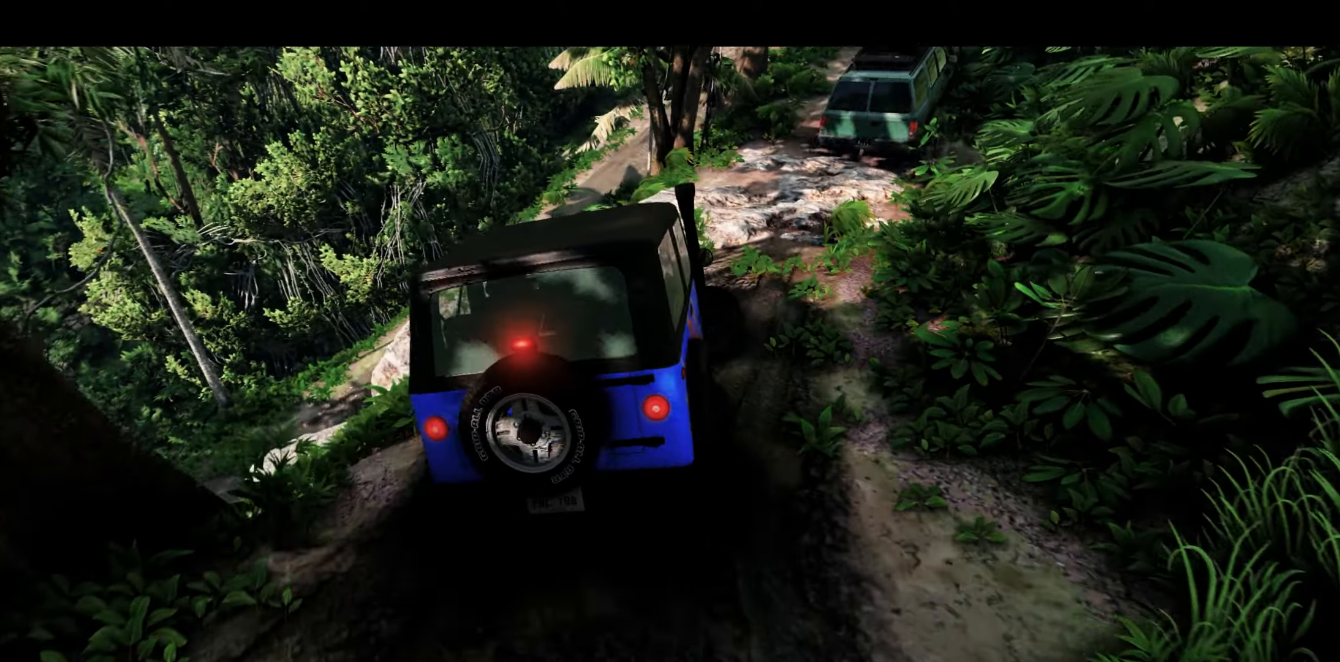
{"buttons": ["R2"], "left_stick": "right", "right_stick": "center", "events": [[67, "L2", "up"], [100, "L1", "up"], [217, "R2", "down"]]}